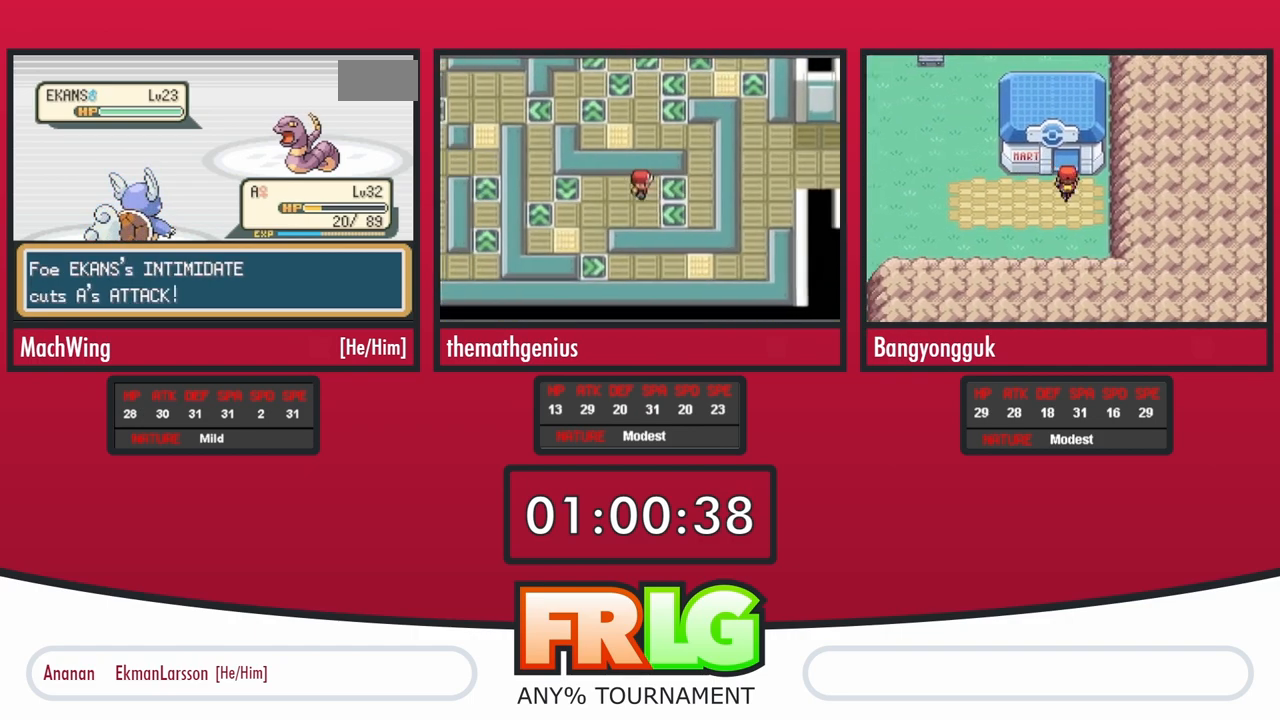
Gameplay with a controller (Nintendo layout); each line is a JSON object with the inputs held at the frame after it. "events" lists button and stick changes between this image and that frame as [ms after this image, input, new state], when the widget could be followed in between. Not read: L3 R3.
{"buttons": [], "events": [[17, "A", "up"], [50, "B", "up"], [100, "A", "down"], [167, "A", "up"], [233, "A", "down"], [317, "A", "up"], [383, "A", "down"], [467, "A", "up"]]}
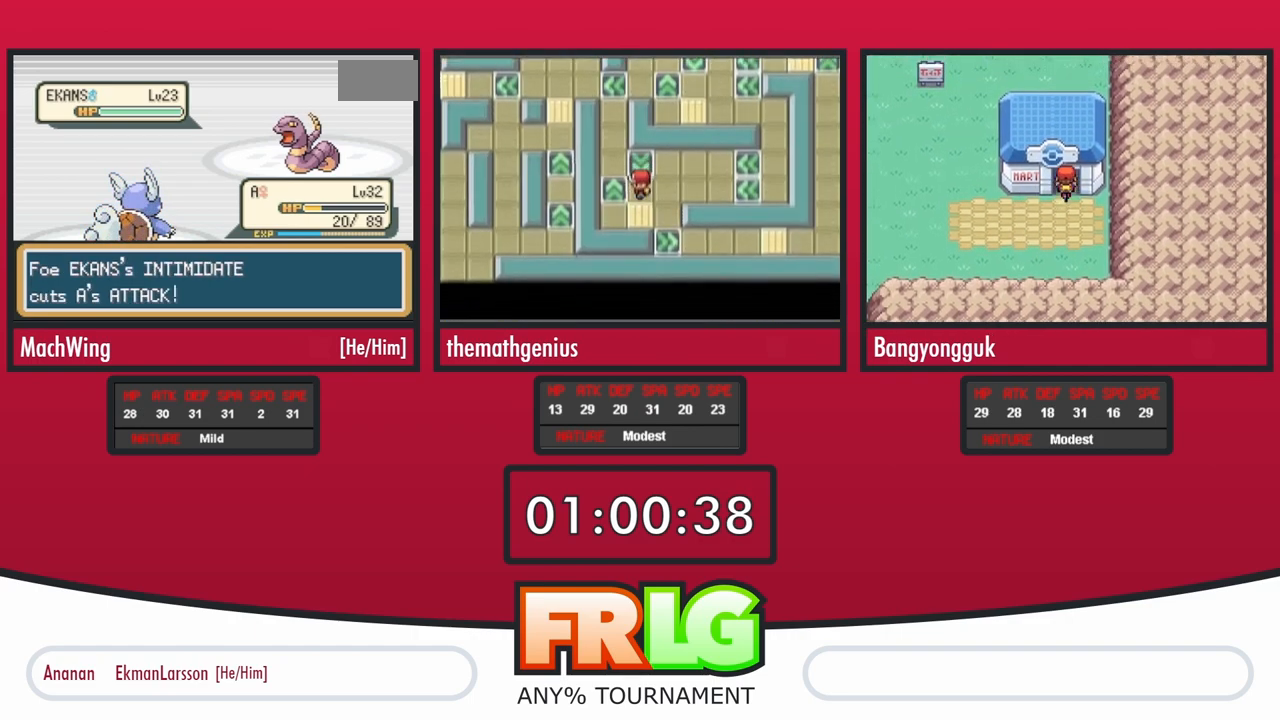
{"buttons": [], "events": [[17, "A", "down"], [117, "A", "up"]]}
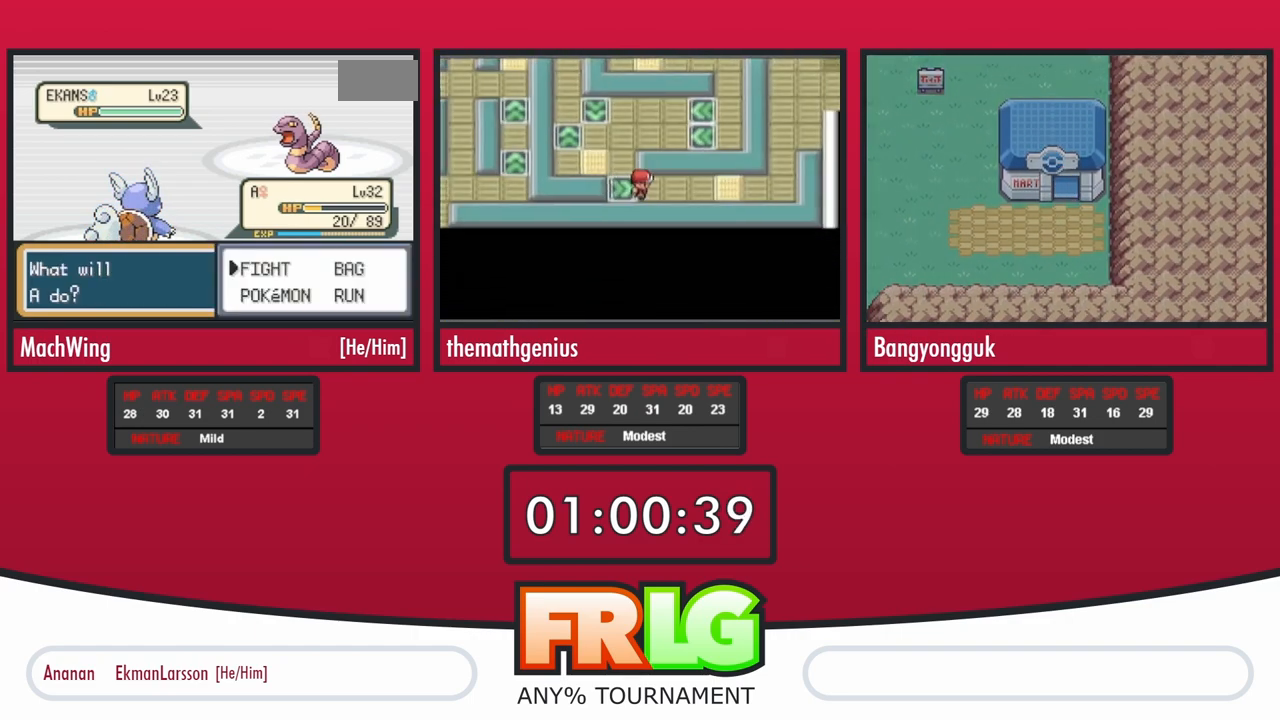
{"buttons": [], "events": [[33, "A", "down"], [150, "A", "up"], [167, "DPAD_RIGHT", "down"], [217, "A", "down"], [283, "DPAD_RIGHT", "up"], [500, "A", "up"]]}
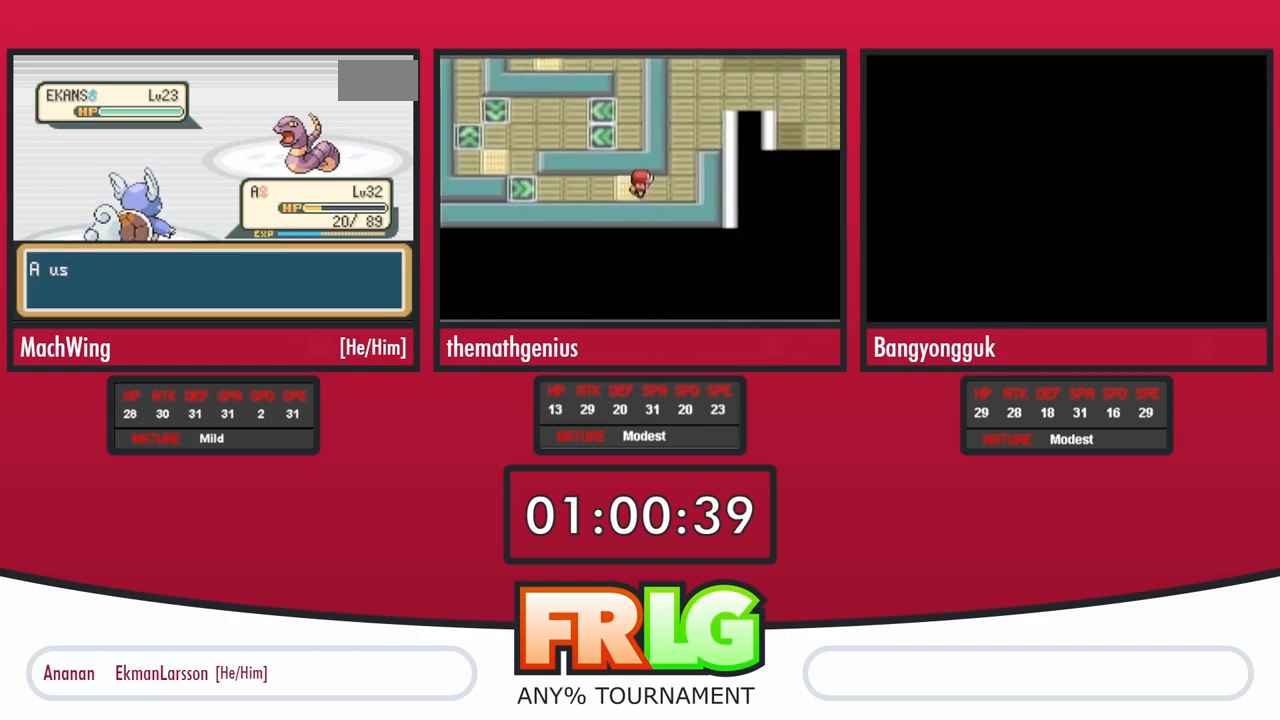
{"buttons": ["A", "B"], "events": [[83, "A", "down"], [133, "A", "up"], [200, "A", "down"], [283, "A", "up"], [333, "A", "down"], [433, "A", "up"], [467, "A", "down"], [467, "B", "down"]]}
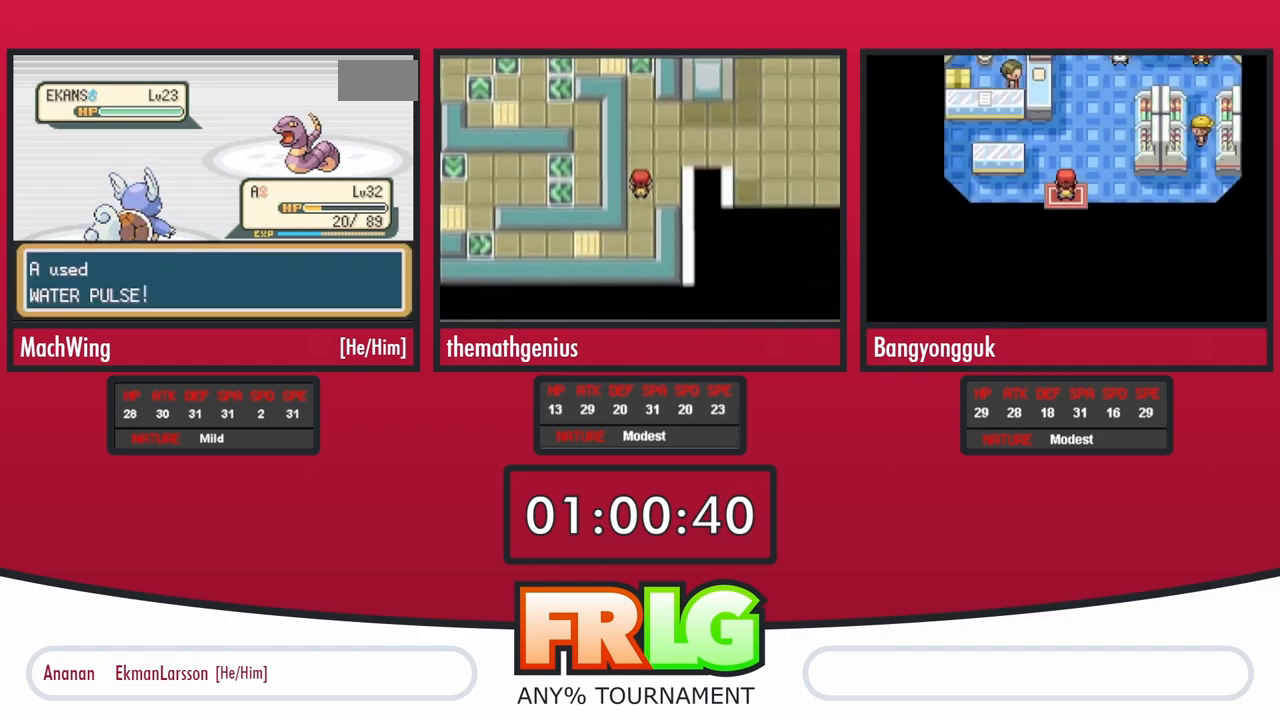
{"buttons": [], "events": [[17, "A", "up"], [100, "B", "up"], [167, "B", "down"], [183, "L1", "down"], [283, "B", "up"], [283, "L1", "up"], [367, "B", "down"], [367, "L1", "down"], [483, "B", "up"], [500, "L1", "up"]]}
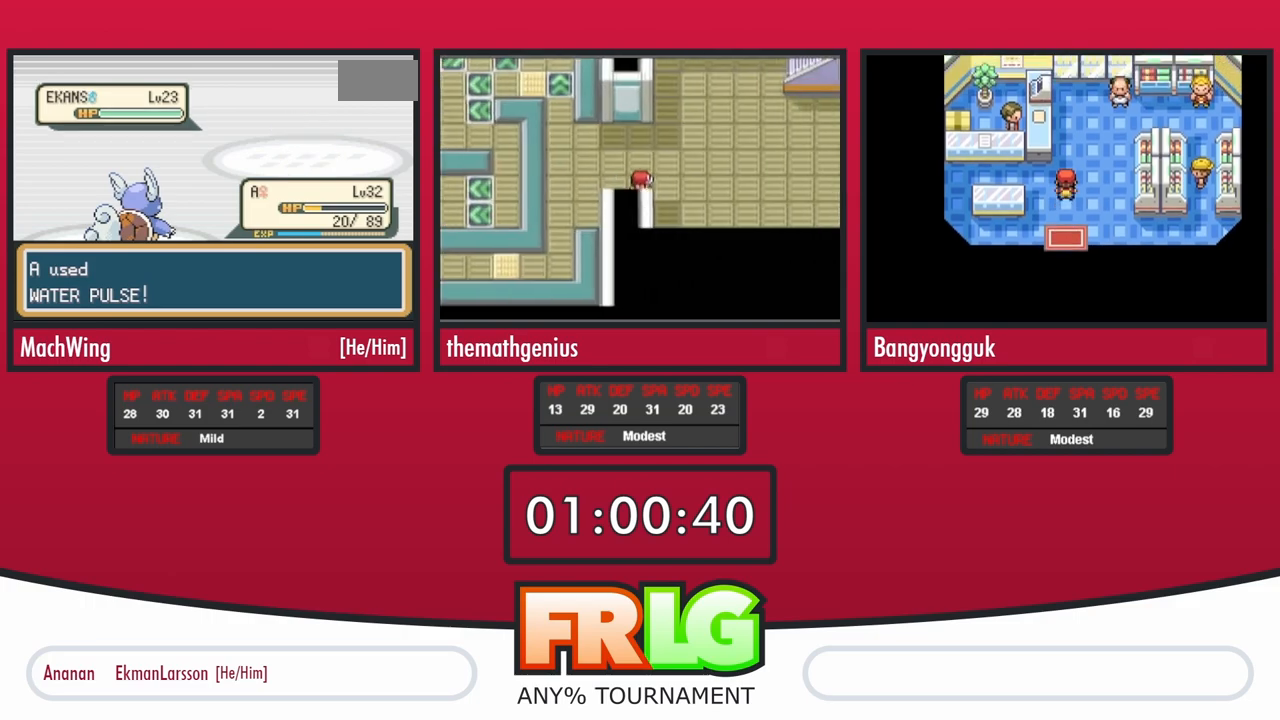
{"buttons": [], "events": [[67, "L1", "down"], [83, "B", "down"], [200, "B", "up"], [200, "L1", "up"], [300, "L1", "down"], [317, "B", "down"], [417, "L1", "up"], [433, "B", "up"]]}
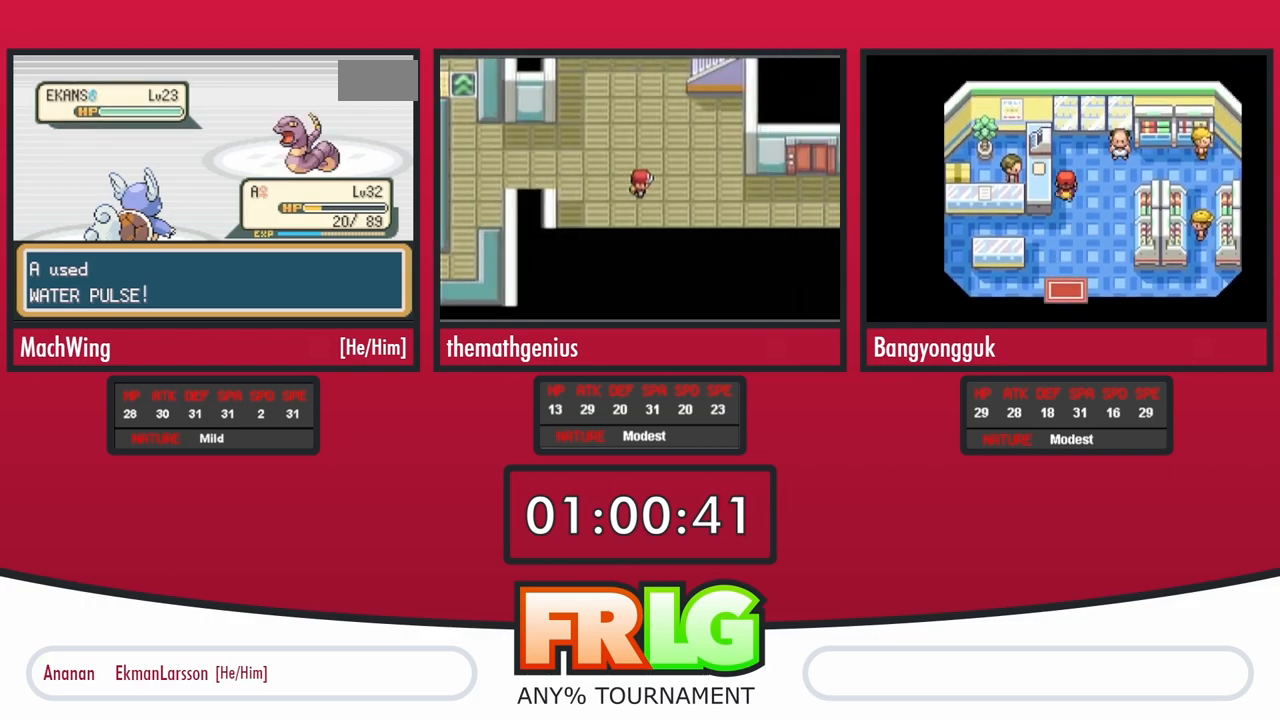
{"buttons": ["B", "L1"], "events": [[17, "B", "down"], [17, "L1", "down"], [133, "B", "up"], [150, "L1", "up"], [233, "L1", "down"], [250, "B", "down"], [350, "B", "up"], [350, "L1", "up"], [450, "L1", "down"], [467, "B", "down"]]}
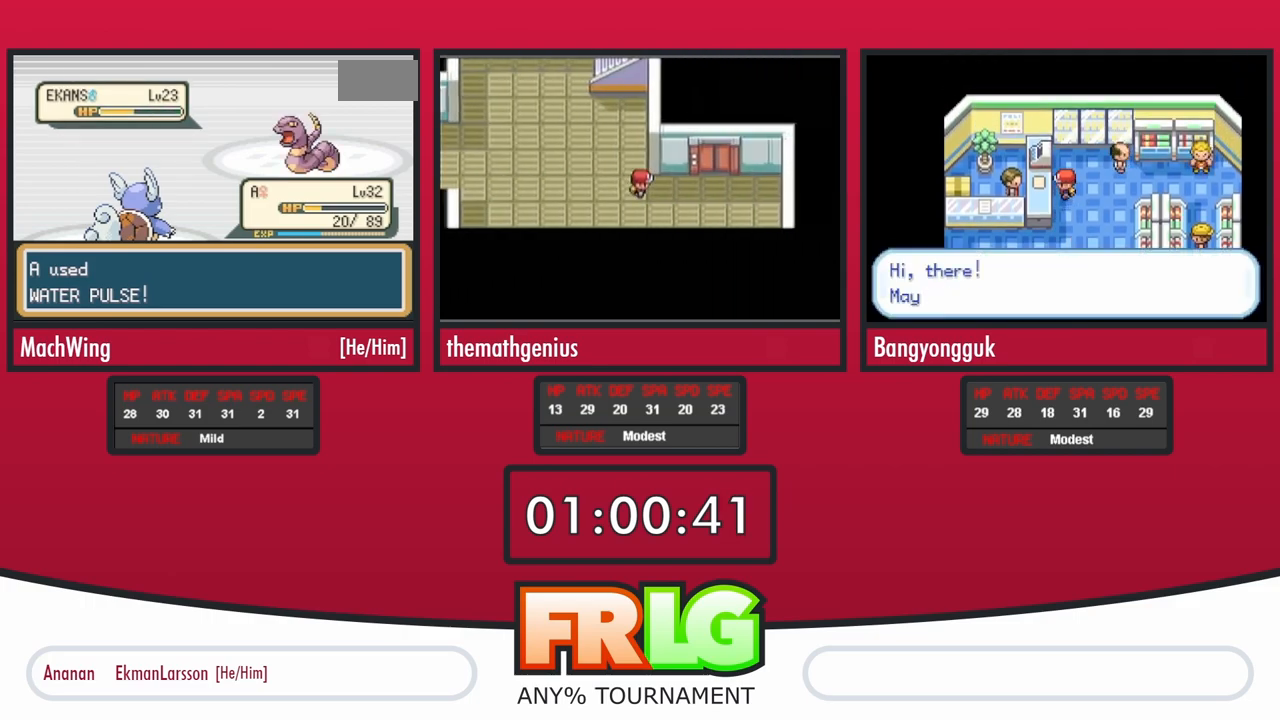
{"buttons": [], "events": [[83, "B", "up"], [83, "L1", "up"], [167, "L1", "down"], [200, "B", "down"], [283, "L1", "up"], [300, "B", "up"], [417, "B", "down"], [417, "L1", "down"], [500, "B", "up"], [500, "L1", "up"]]}
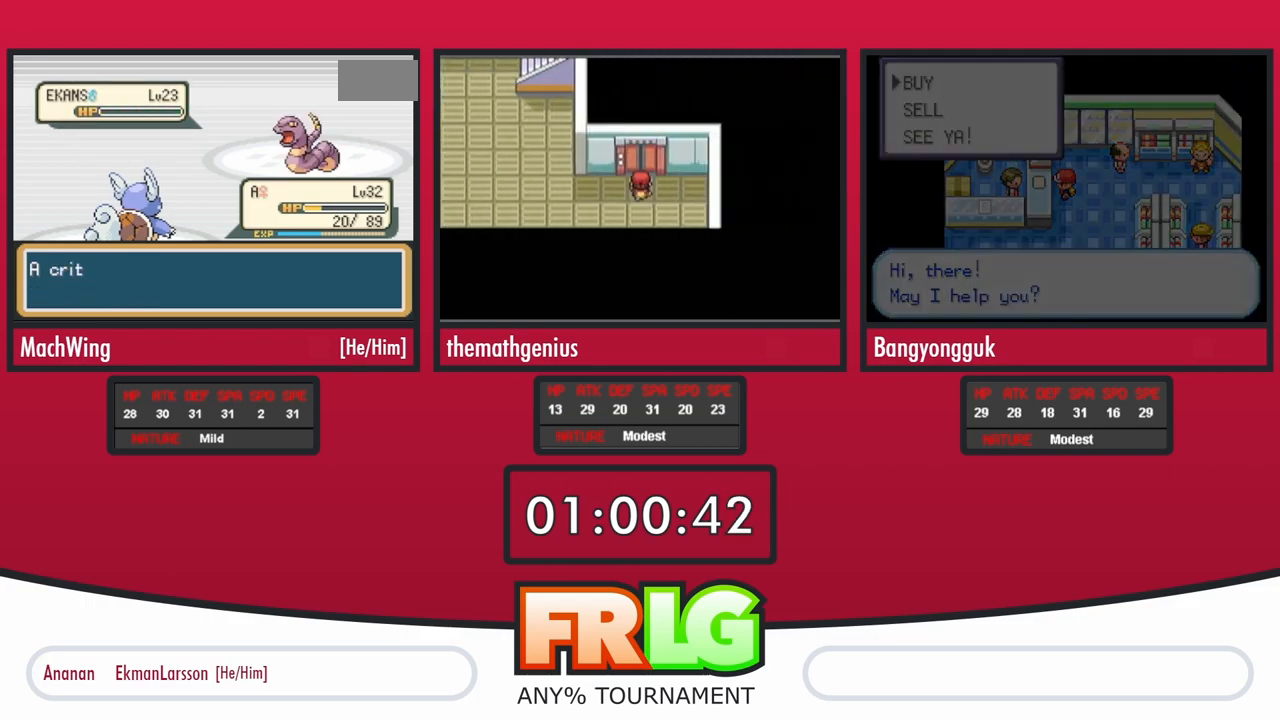
{"buttons": ["L1"], "events": [[83, "L1", "down"], [100, "B", "down"], [217, "B", "up"], [217, "L1", "up"], [300, "L1", "down"], [317, "B", "down"], [417, "B", "up"], [433, "L1", "up"], [500, "L1", "down"]]}
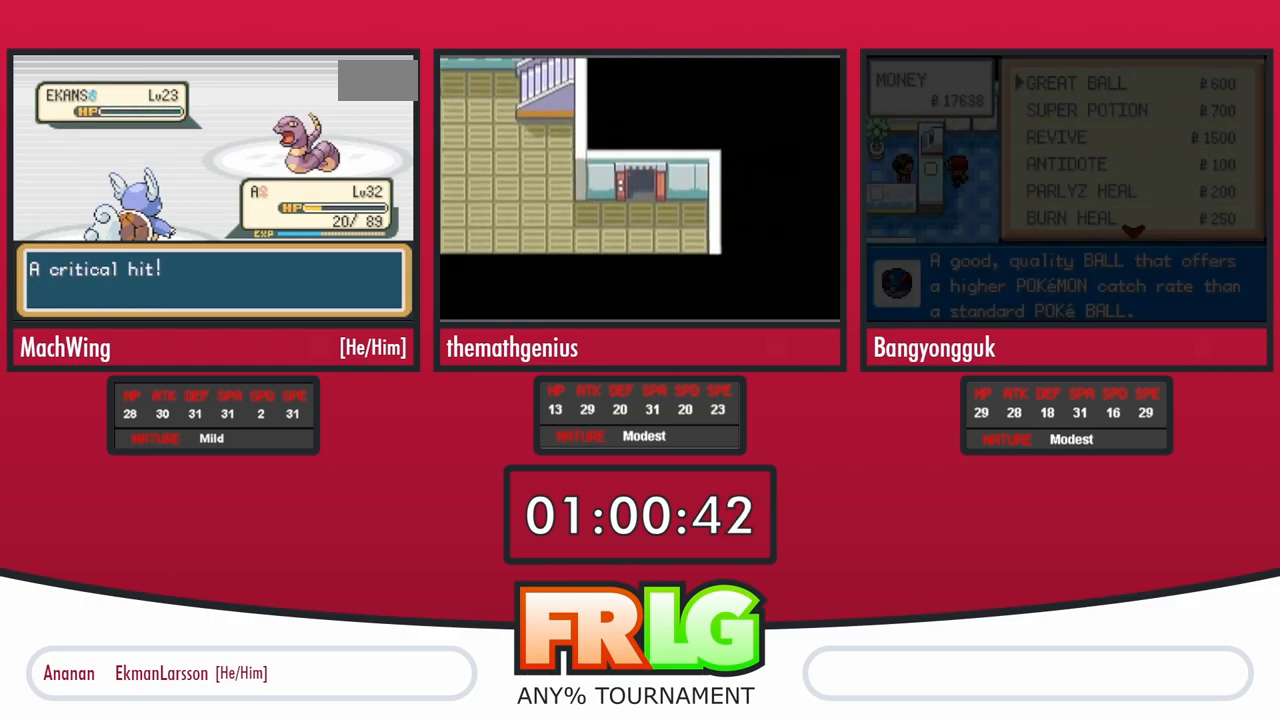
{"buttons": ["B", "L1"], "events": [[33, "B", "down"], [133, "B", "up"], [133, "L1", "up"], [233, "L1", "down"], [267, "B", "down"], [367, "L1", "up"], [383, "B", "up"], [483, "B", "down"], [483, "L1", "down"]]}
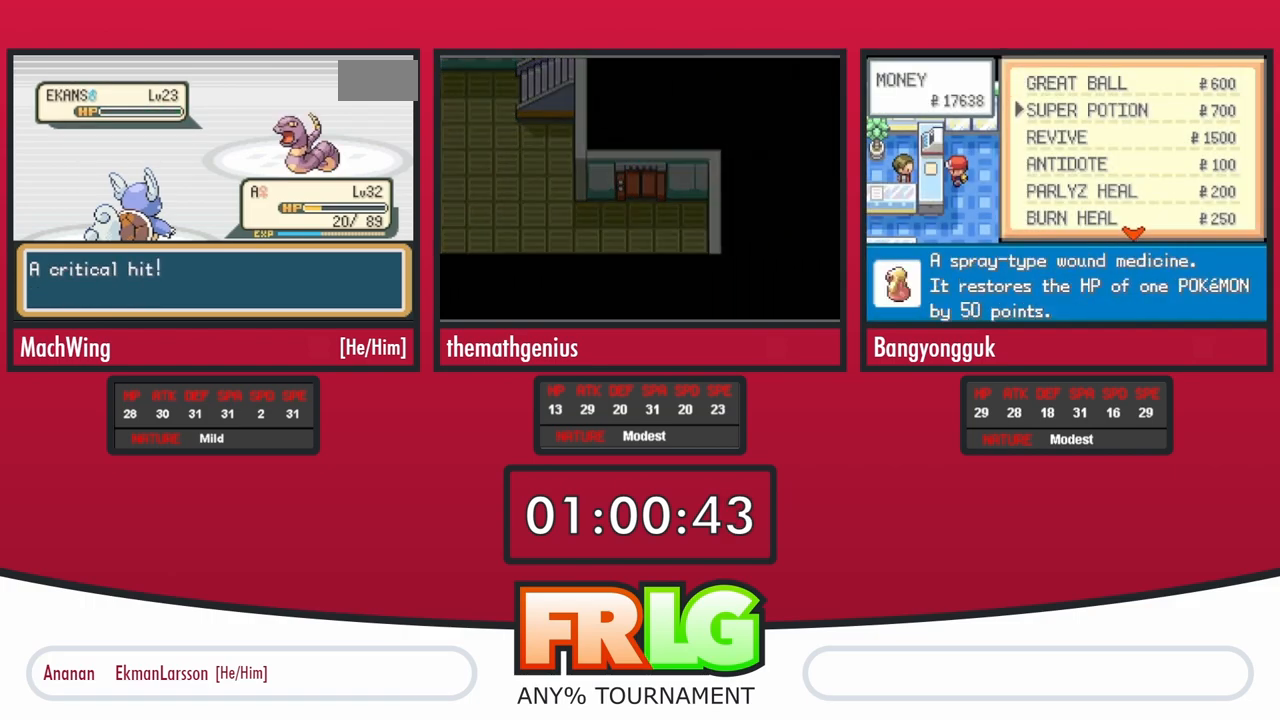
{"buttons": ["B", "L1"], "events": [[67, "B", "up"], [83, "L1", "up"], [183, "B", "down"], [200, "L1", "down"], [300, "B", "up"], [300, "L1", "up"], [400, "B", "down"], [417, "L1", "down"]]}
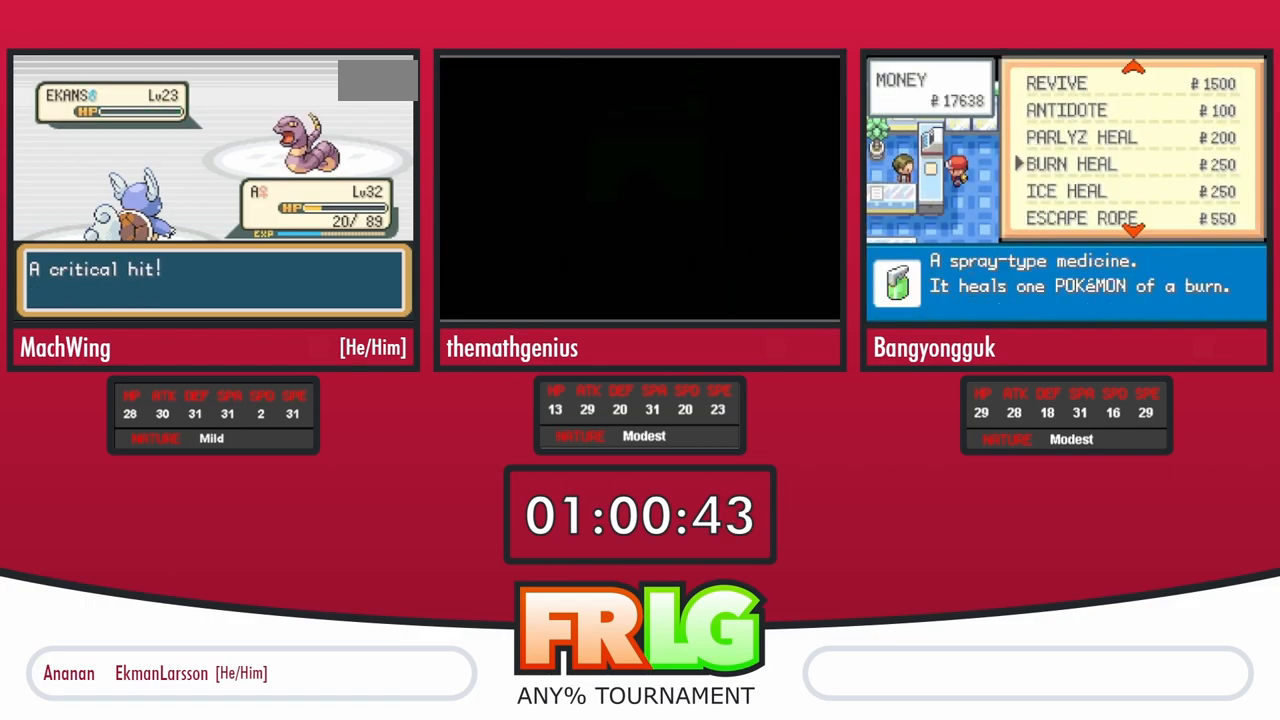
{"buttons": [], "events": [[17, "B", "up"], [17, "L1", "up"], [83, "B", "down"], [100, "L1", "down"], [183, "B", "up"], [200, "L1", "up"], [283, "A", "down"], [283, "B", "down"], [283, "L1", "down"], [367, "A", "up"], [367, "B", "up"], [383, "L1", "up"]]}
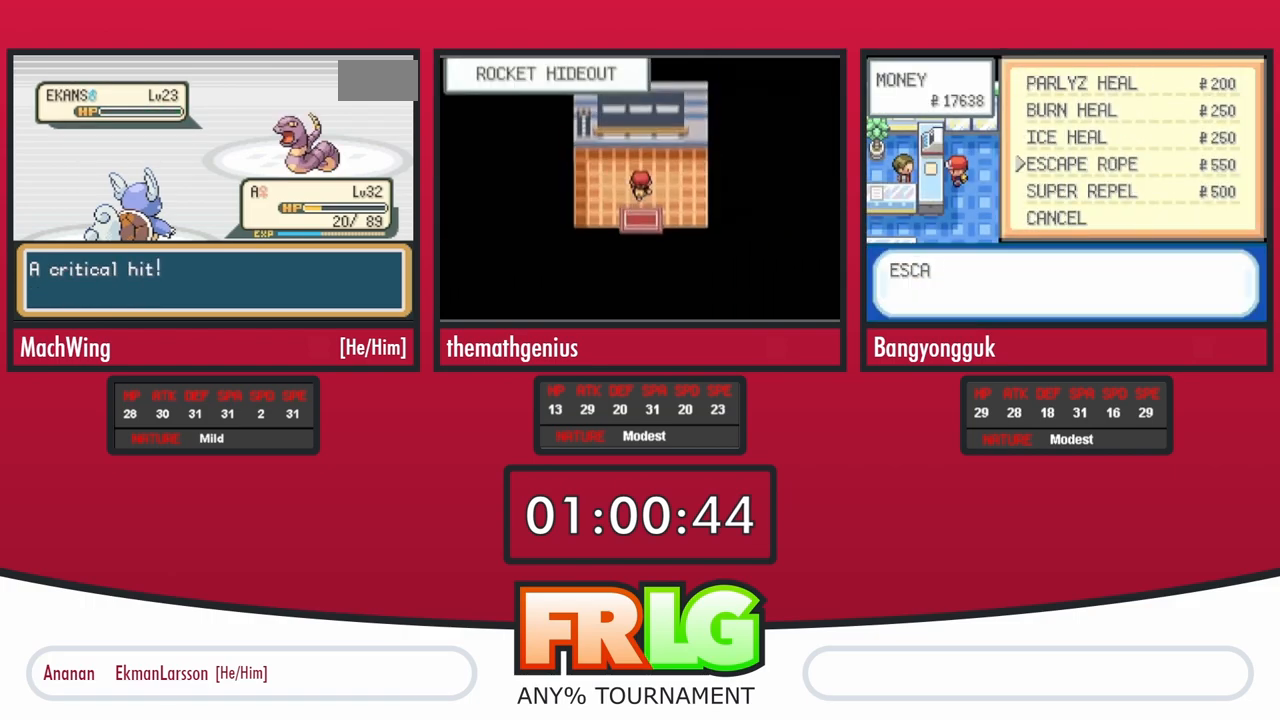
{"buttons": [], "events": [[117, "B", "down"], [133, "A", "down"], [183, "A", "up"], [233, "B", "up"], [283, "A", "down"], [333, "A", "up"], [383, "A", "down"], [483, "A", "up"]]}
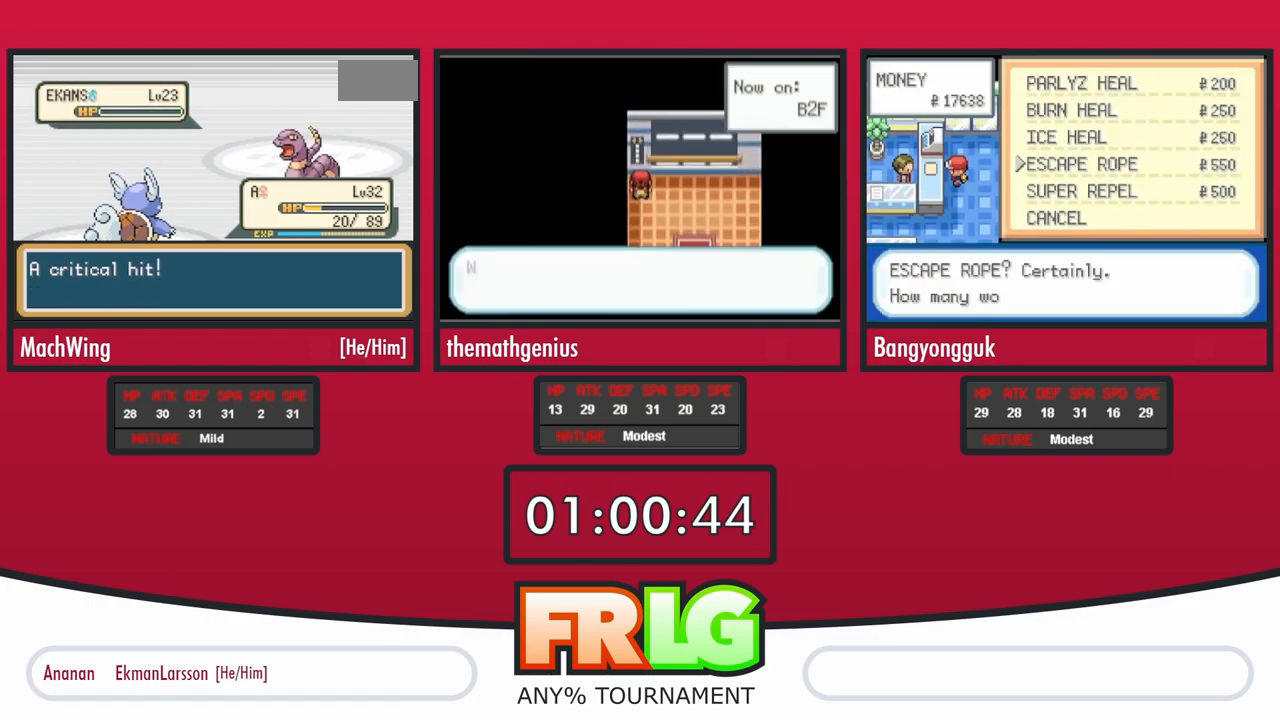
{"buttons": ["A"], "events": [[33, "A", "down"], [83, "B", "down"], [133, "A", "up"], [183, "A", "down"], [233, "A", "up"], [283, "B", "up"], [333, "A", "down"], [333, "B", "down"], [383, "A", "up"], [383, "B", "up"], [450, "A", "down"]]}
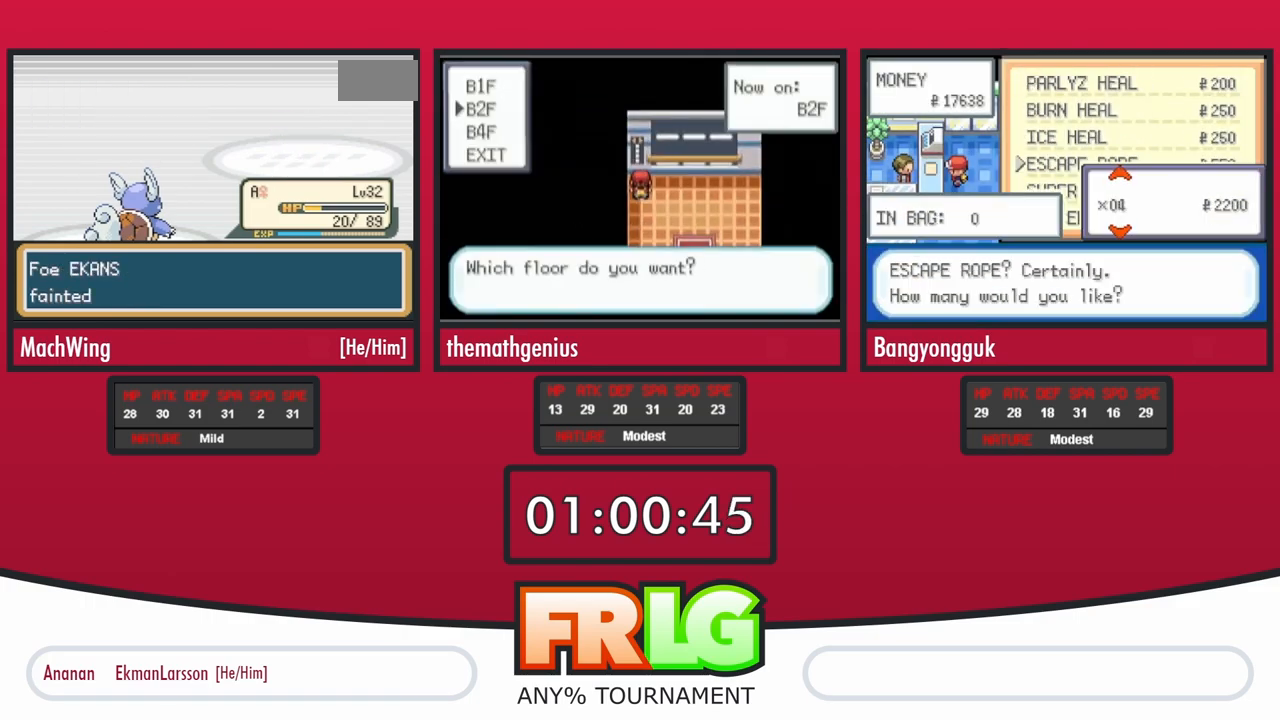
{"buttons": ["A"], "events": [[33, "A", "up"], [83, "B", "down"], [100, "A", "down"], [133, "A", "up"], [150, "B", "up"], [183, "A", "down"], [250, "A", "up"], [317, "A", "down"], [367, "B", "down"], [383, "A", "up"], [433, "B", "up"], [450, "A", "down"]]}
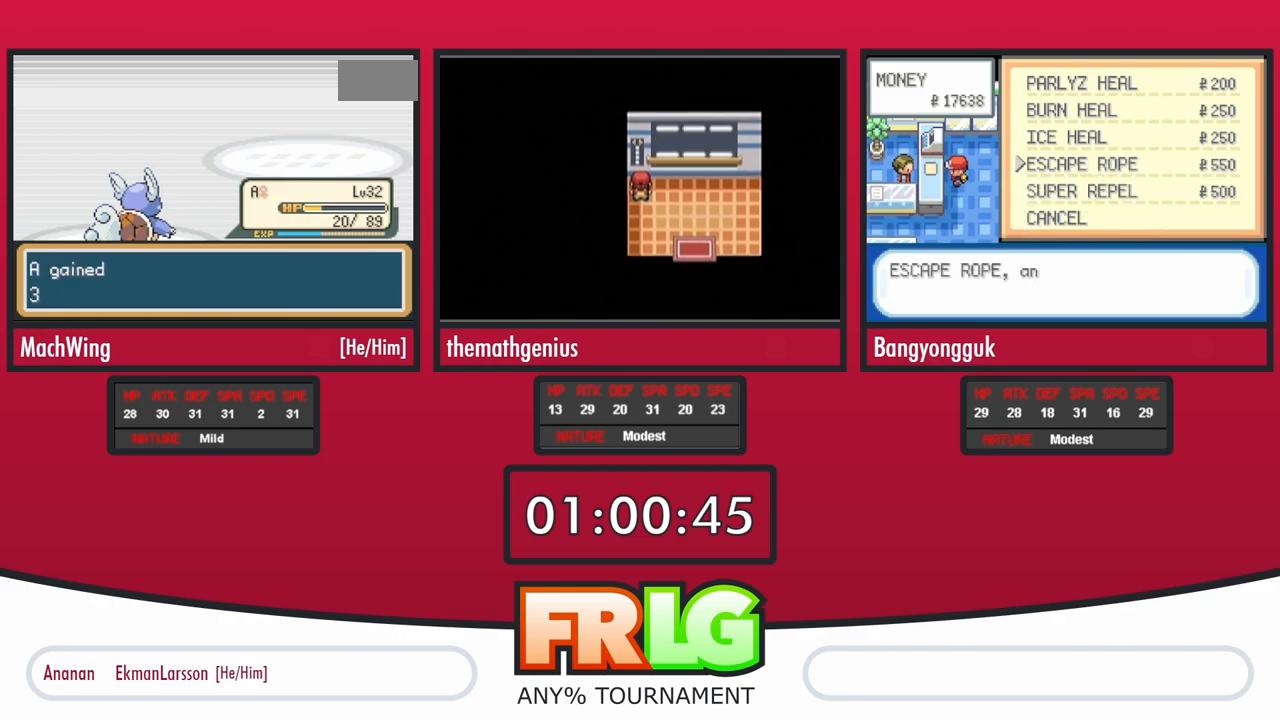
{"buttons": ["A", "B"], "events": [[17, "B", "down"], [33, "A", "up"], [67, "B", "up"], [117, "A", "down"], [150, "B", "down"], [167, "A", "up"], [200, "B", "up"], [283, "B", "down"], [350, "A", "down"], [367, "B", "up"], [433, "A", "up"], [433, "B", "down"], [500, "A", "down"]]}
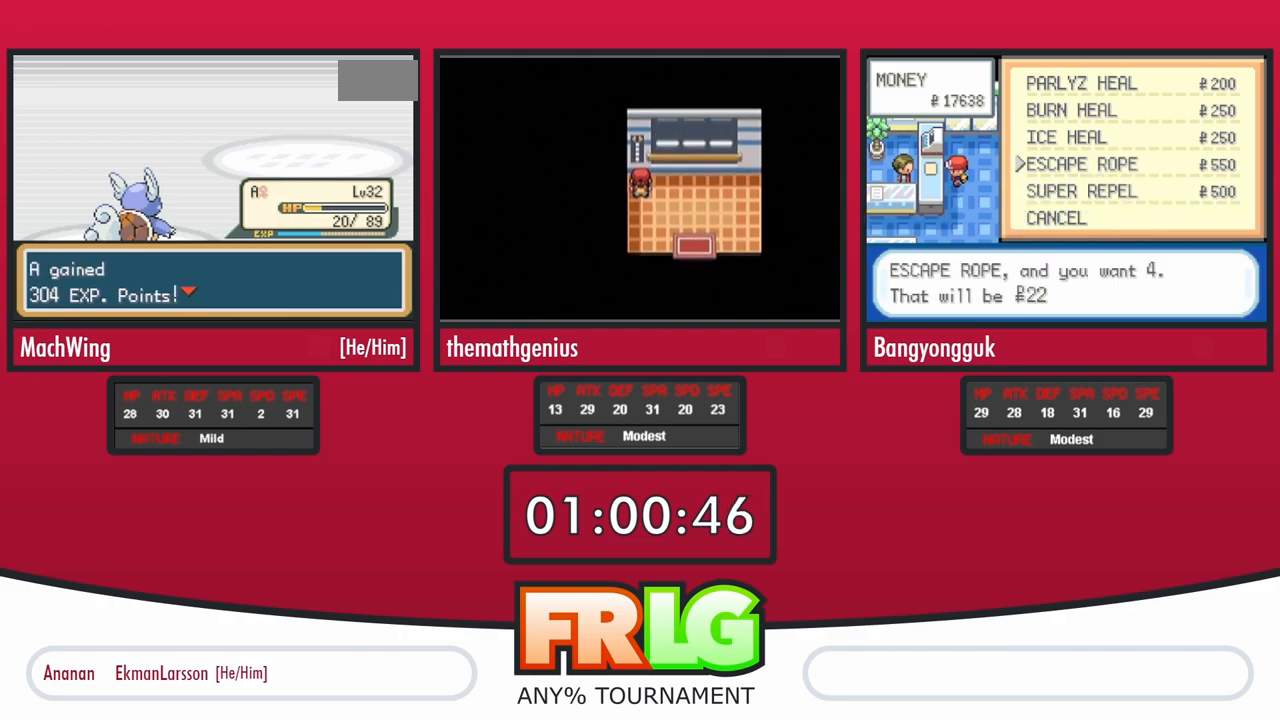
{"buttons": ["A"], "events": [[17, "B", "up"], [83, "A", "up"], [83, "B", "down"], [183, "A", "down"], [183, "B", "up"], [233, "B", "down"], [283, "A", "up"], [333, "A", "down"], [333, "B", "up"], [383, "B", "down"], [433, "A", "up"], [483, "A", "down"], [483, "B", "up"]]}
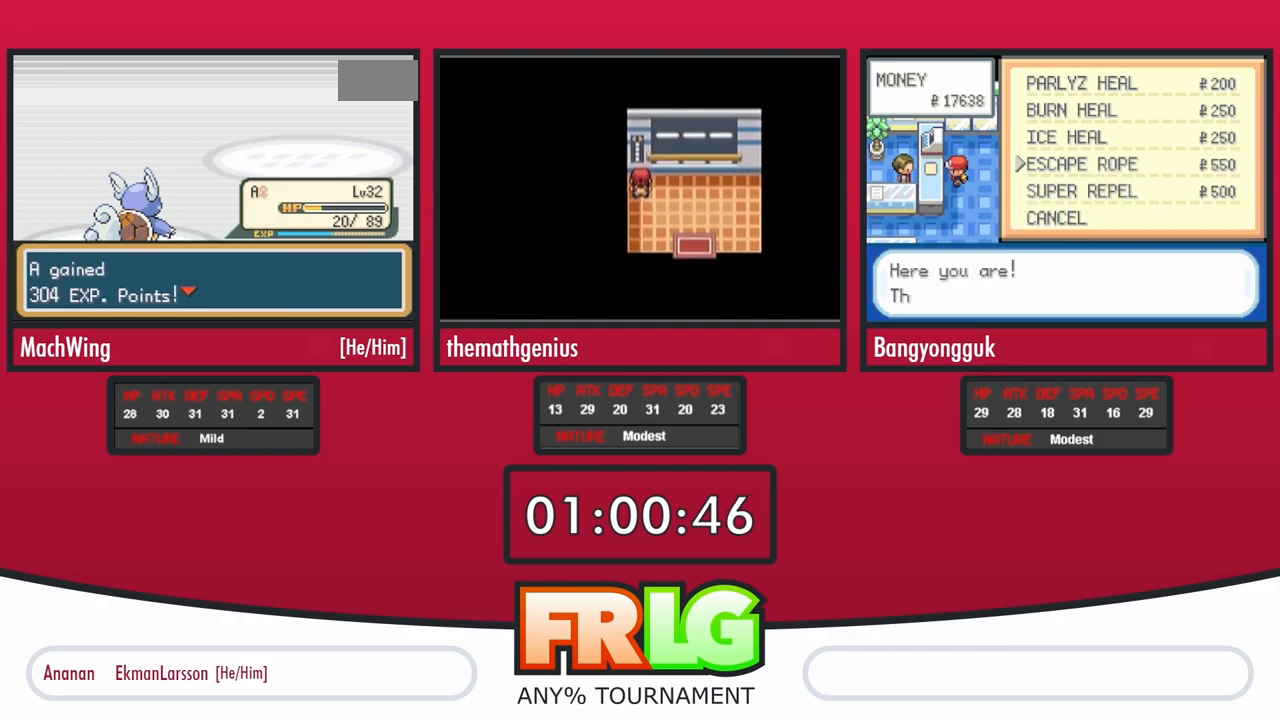
{"buttons": ["A", "B"], "events": [[33, "B", "down"], [83, "A", "up"], [133, "B", "up"], [183, "A", "down"], [233, "A", "up"], [233, "B", "down"], [283, "B", "up"], [333, "A", "down"], [350, "B", "down"], [400, "A", "up"], [450, "B", "up"], [500, "A", "down"], [500, "B", "down"]]}
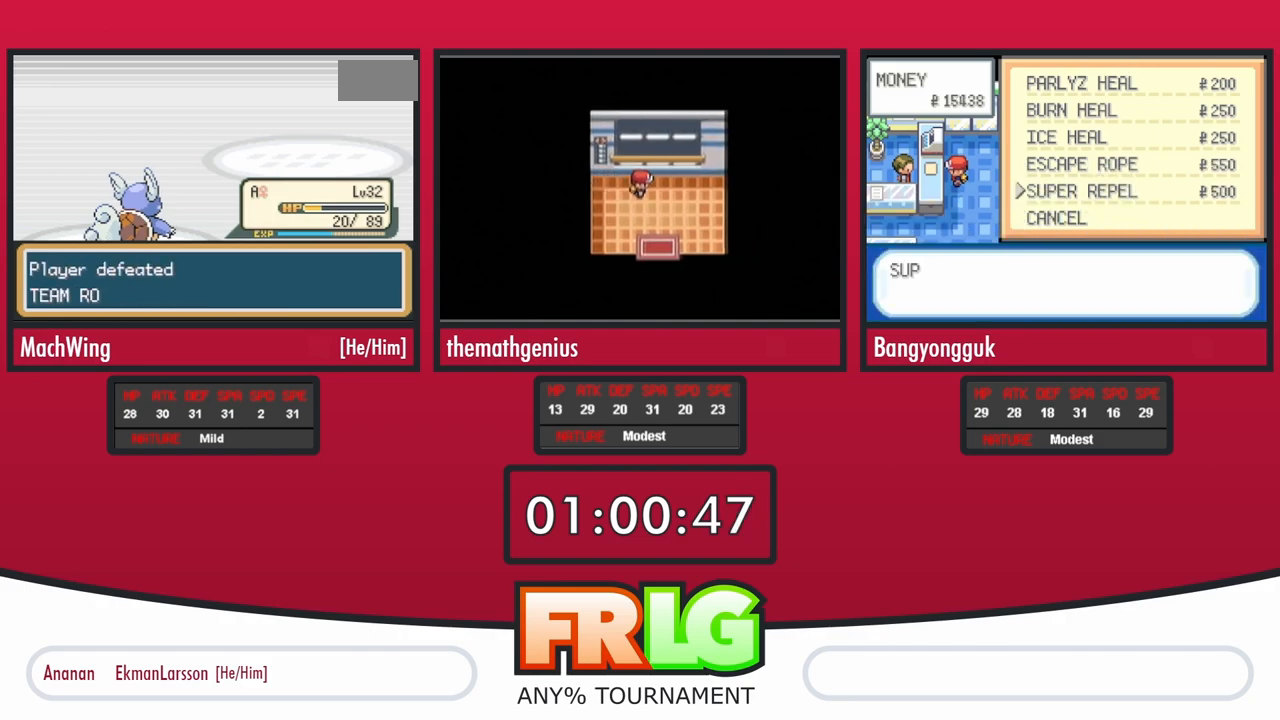
{"buttons": ["A", "B"], "events": [[50, "A", "up"], [100, "B", "up"], [150, "A", "down"], [200, "A", "up"], [200, "B", "down"], [250, "B", "up"], [300, "A", "down"], [350, "A", "up"], [350, "B", "down"], [400, "B", "up"], [450, "A", "down"], [500, "B", "down"]]}
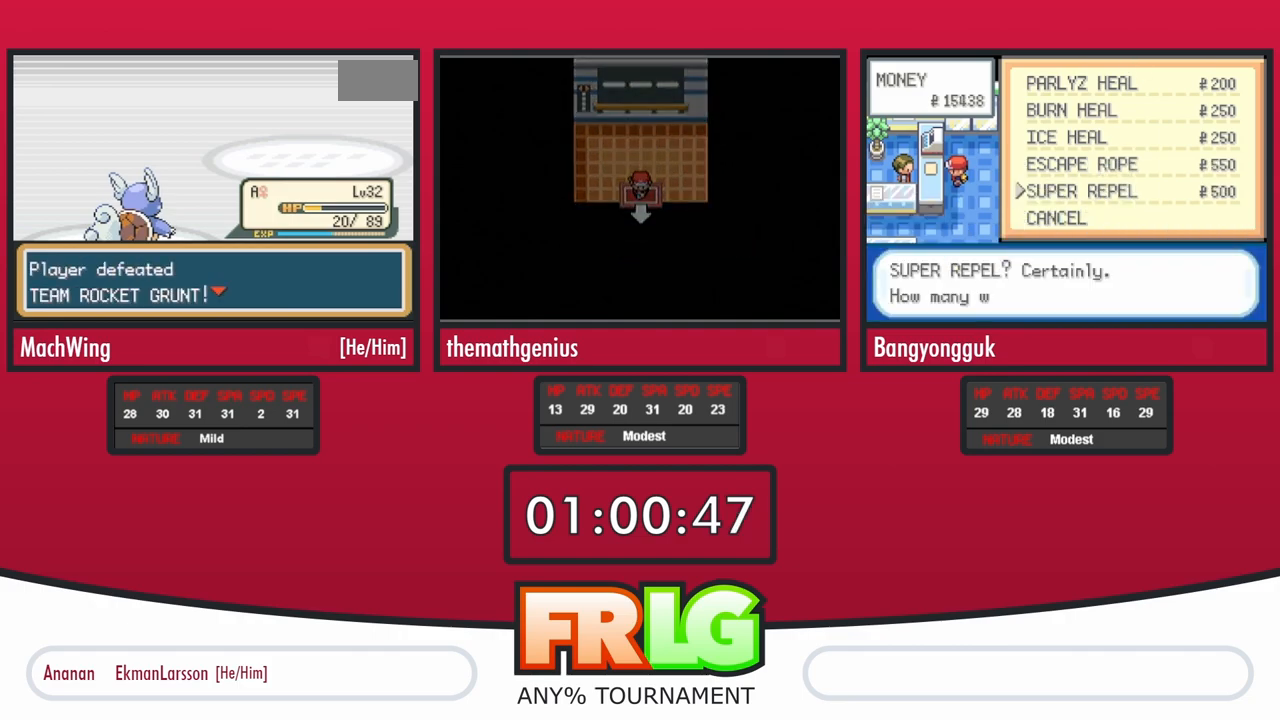
{"buttons": ["B"], "events": [[50, "A", "up"], [100, "A", "down"], [167, "A", "up"], [217, "B", "up"], [250, "A", "down"], [283, "B", "down"], [317, "A", "up"], [367, "B", "up"], [383, "A", "down"], [467, "B", "down"], [500, "A", "up"]]}
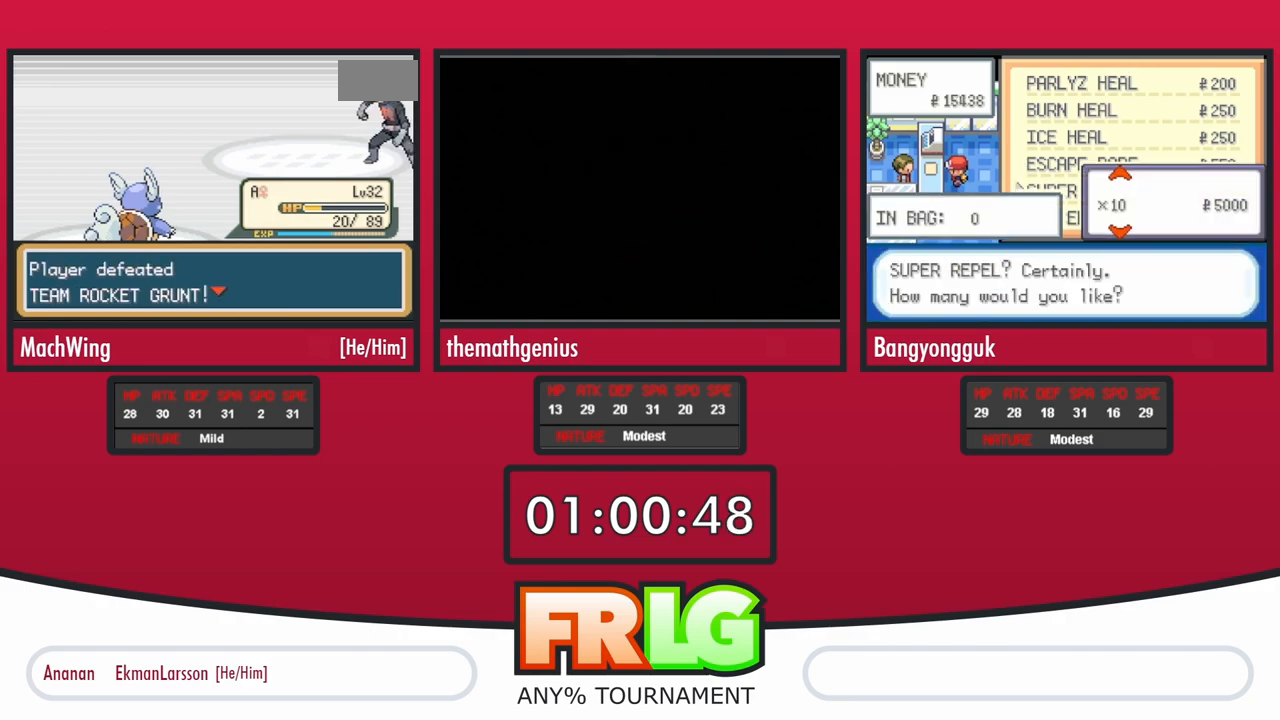
{"buttons": ["B"], "events": [[33, "A", "down"], [33, "B", "up"], [33, "START", "down"], [83, "START", "up"], [117, "B", "down"], [133, "A", "up"], [200, "B", "up"], [217, "A", "down"], [283, "B", "down"], [300, "A", "up"], [367, "B", "up"], [400, "A", "down"], [433, "B", "down"], [467, "A", "up"]]}
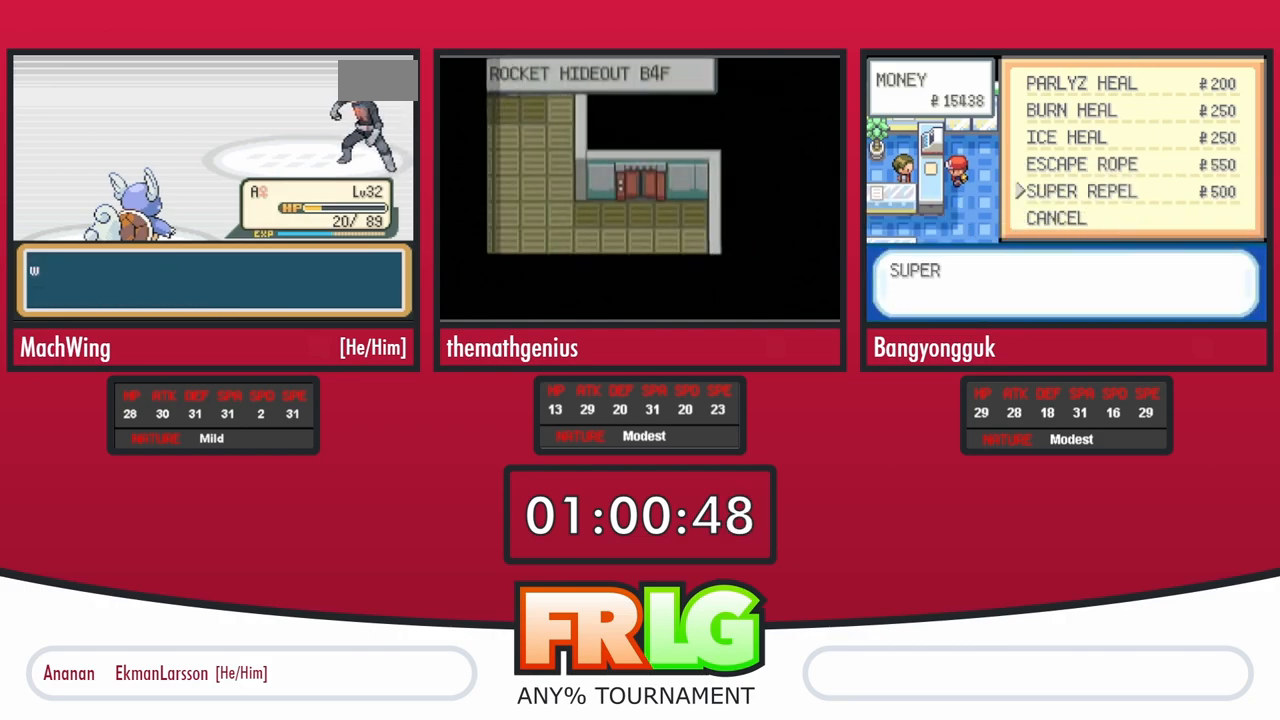
{"buttons": [], "events": [[17, "B", "up"], [33, "A", "down"], [100, "B", "down"], [117, "A", "up"], [167, "B", "up"], [183, "A", "down"], [267, "B", "down"], [283, "A", "up"], [333, "B", "up"], [367, "A", "down"], [417, "B", "down"], [450, "A", "up"], [500, "B", "up"]]}
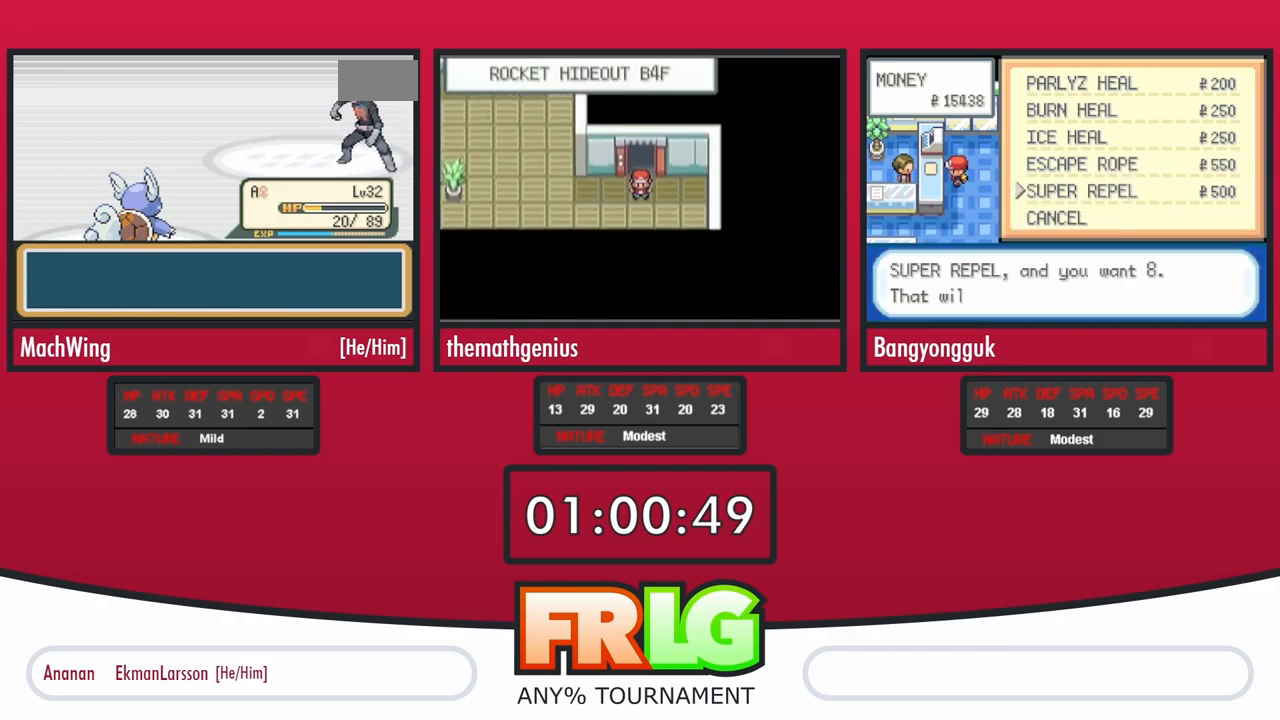
{"buttons": ["A"], "events": [[17, "A", "down"], [67, "B", "down"], [100, "A", "up"], [150, "B", "up"], [183, "A", "down"], [233, "B", "down"], [267, "A", "up"], [317, "B", "up"], [350, "A", "down"], [400, "B", "down"], [433, "A", "up"], [467, "B", "up"], [500, "A", "down"]]}
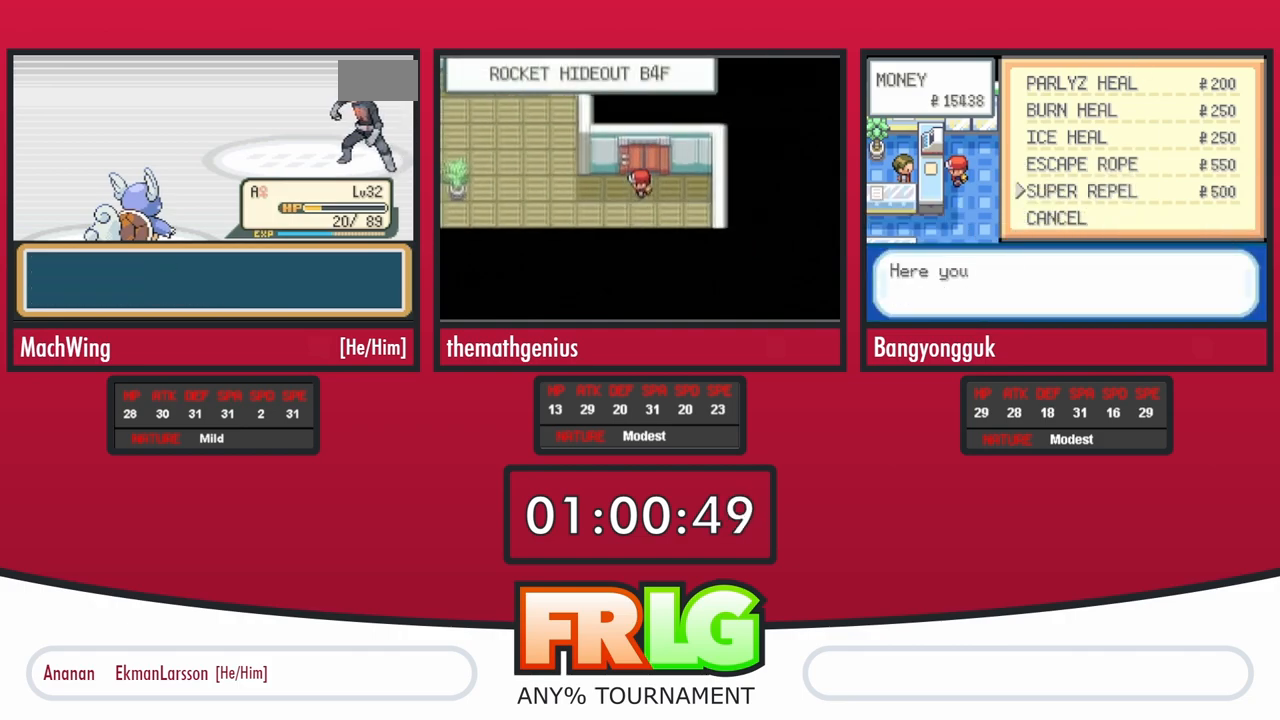
{"buttons": ["A"], "events": [[50, "B", "down"], [100, "A", "up"], [150, "B", "up"], [183, "A", "down"], [217, "B", "down"], [267, "A", "up"], [300, "B", "up"], [333, "A", "down"], [383, "B", "down"], [433, "A", "up"], [433, "B", "up"], [500, "A", "down"]]}